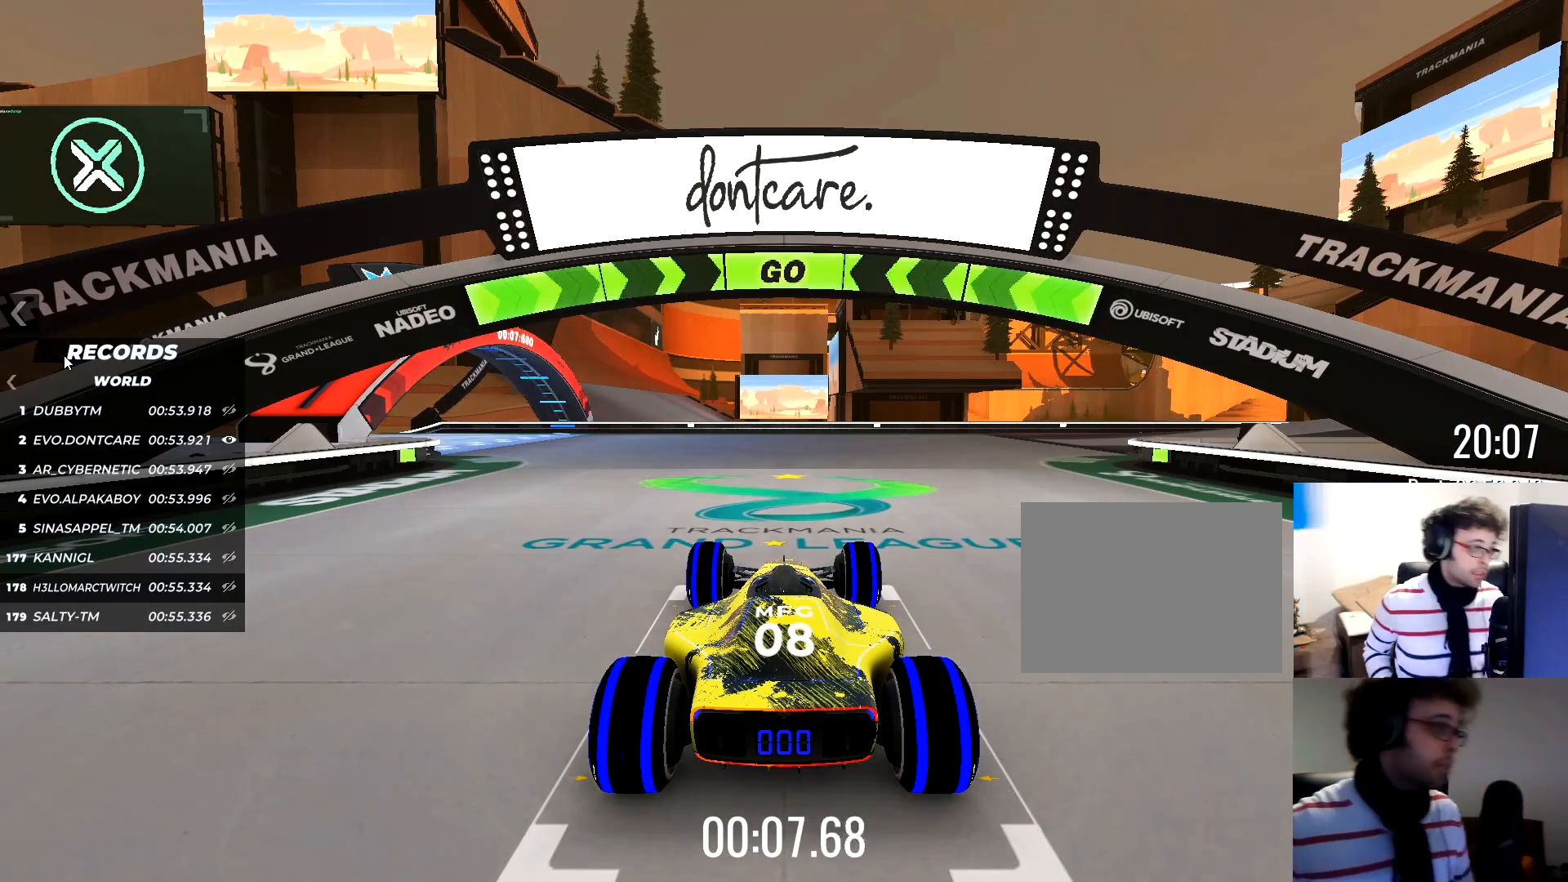
Gameplay with keyboard; each line is a JSON object with the keys held at the frame after it. "events" lists presses ("down") and releases ("up") of "down", "left", "right" and "up" between this image and that frame as [ms after this image, input, new state], when the widget could be followed in between. No other keys are recorded. Mouse input is not recorded.
{"keys": ["left"], "events": [[417, "left", "down"]]}
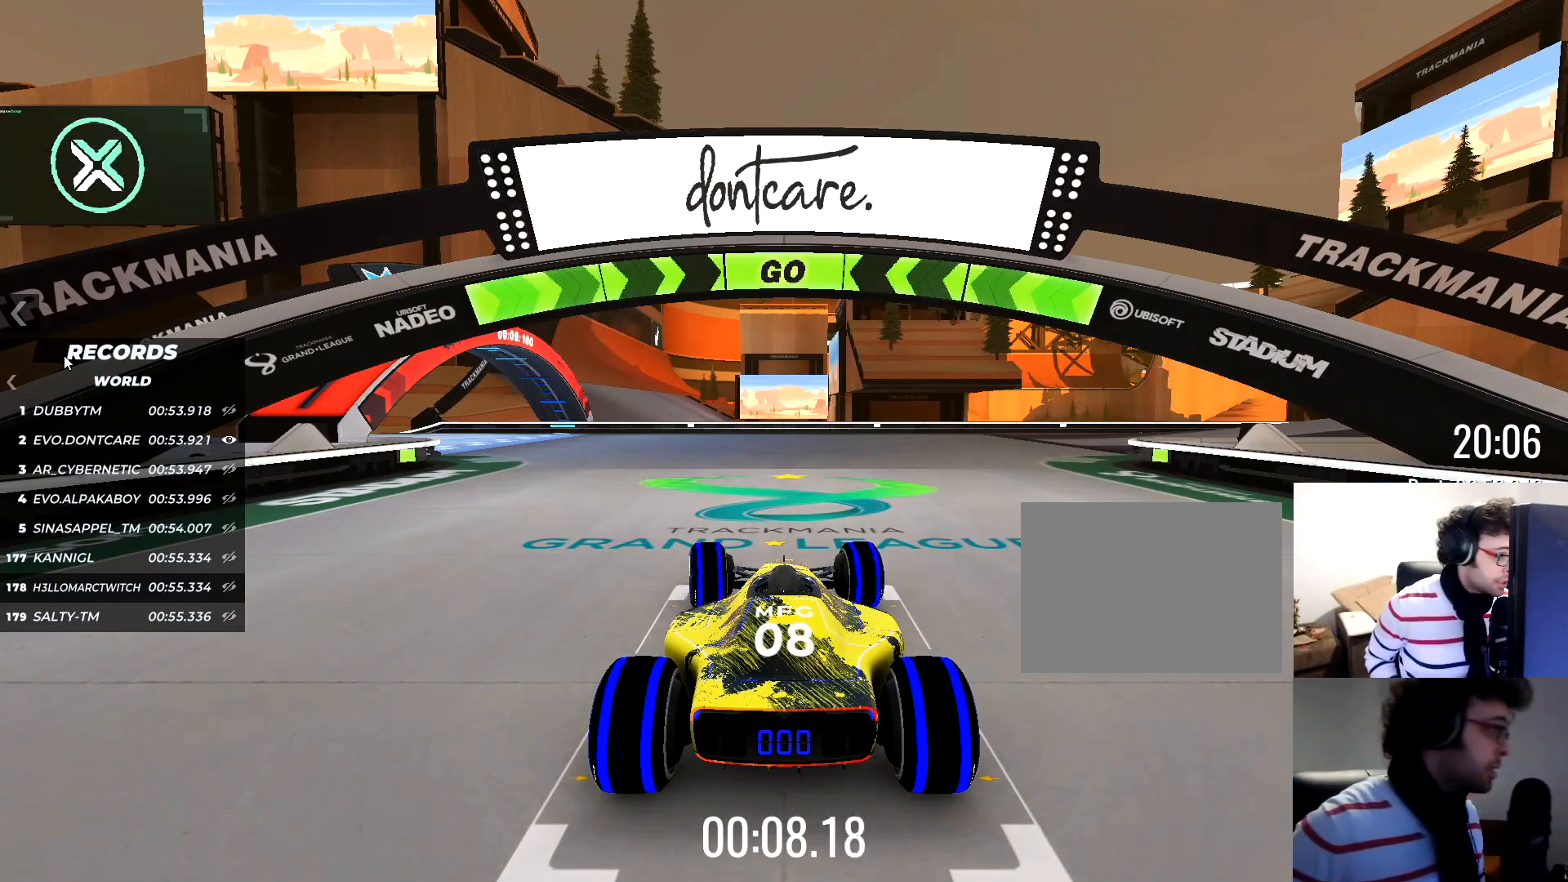
{"keys": ["left"], "events": []}
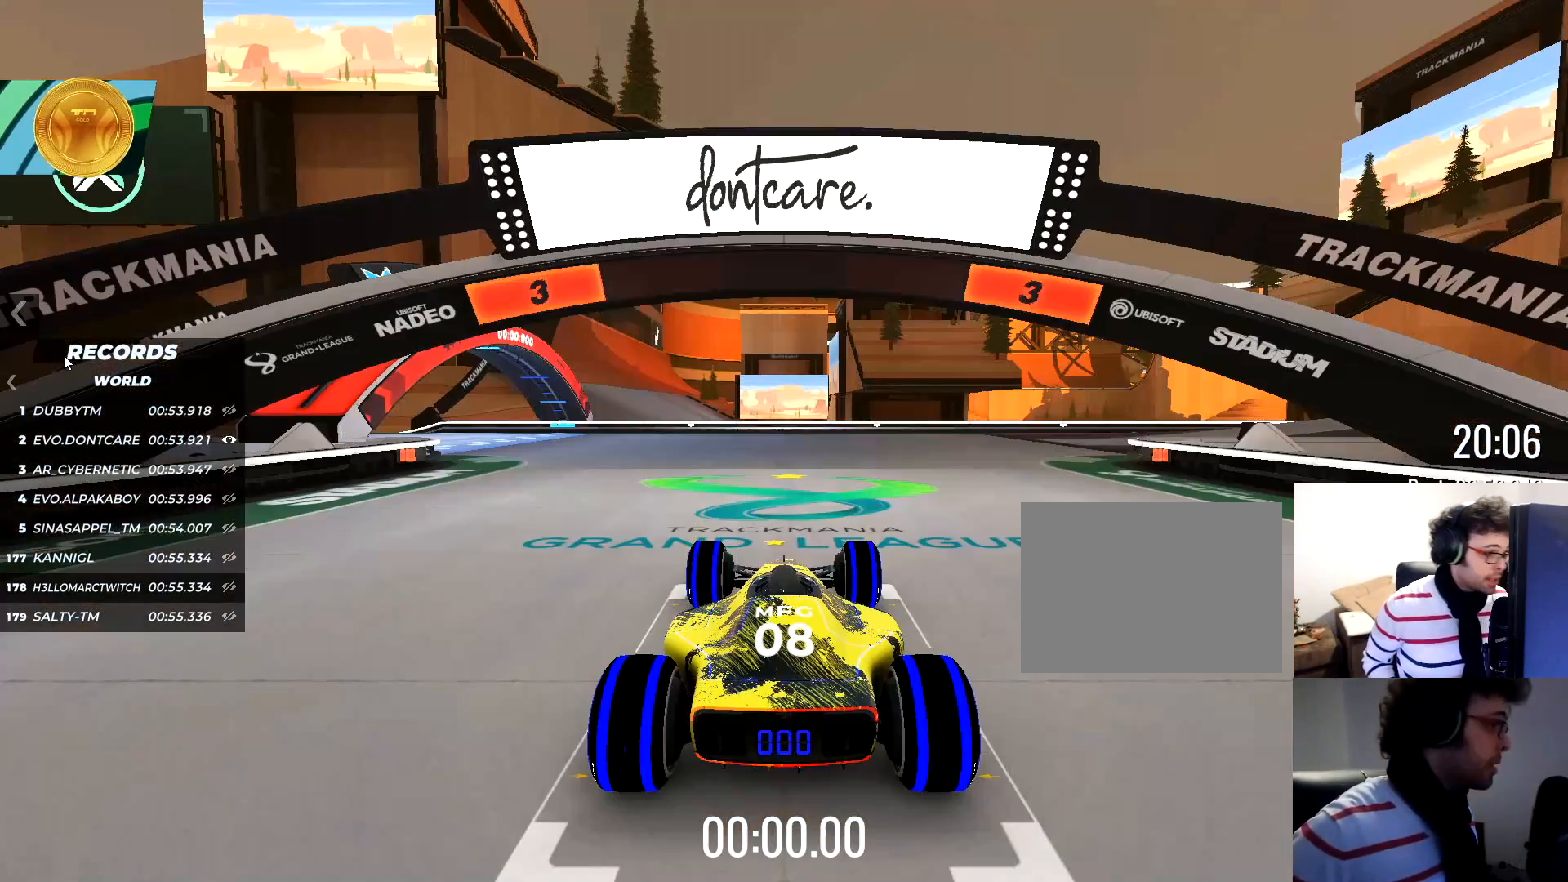
{"keys": ["right", "up"], "events": [[267, "up", "down"], [283, "left", "up"], [467, "right", "down"]]}
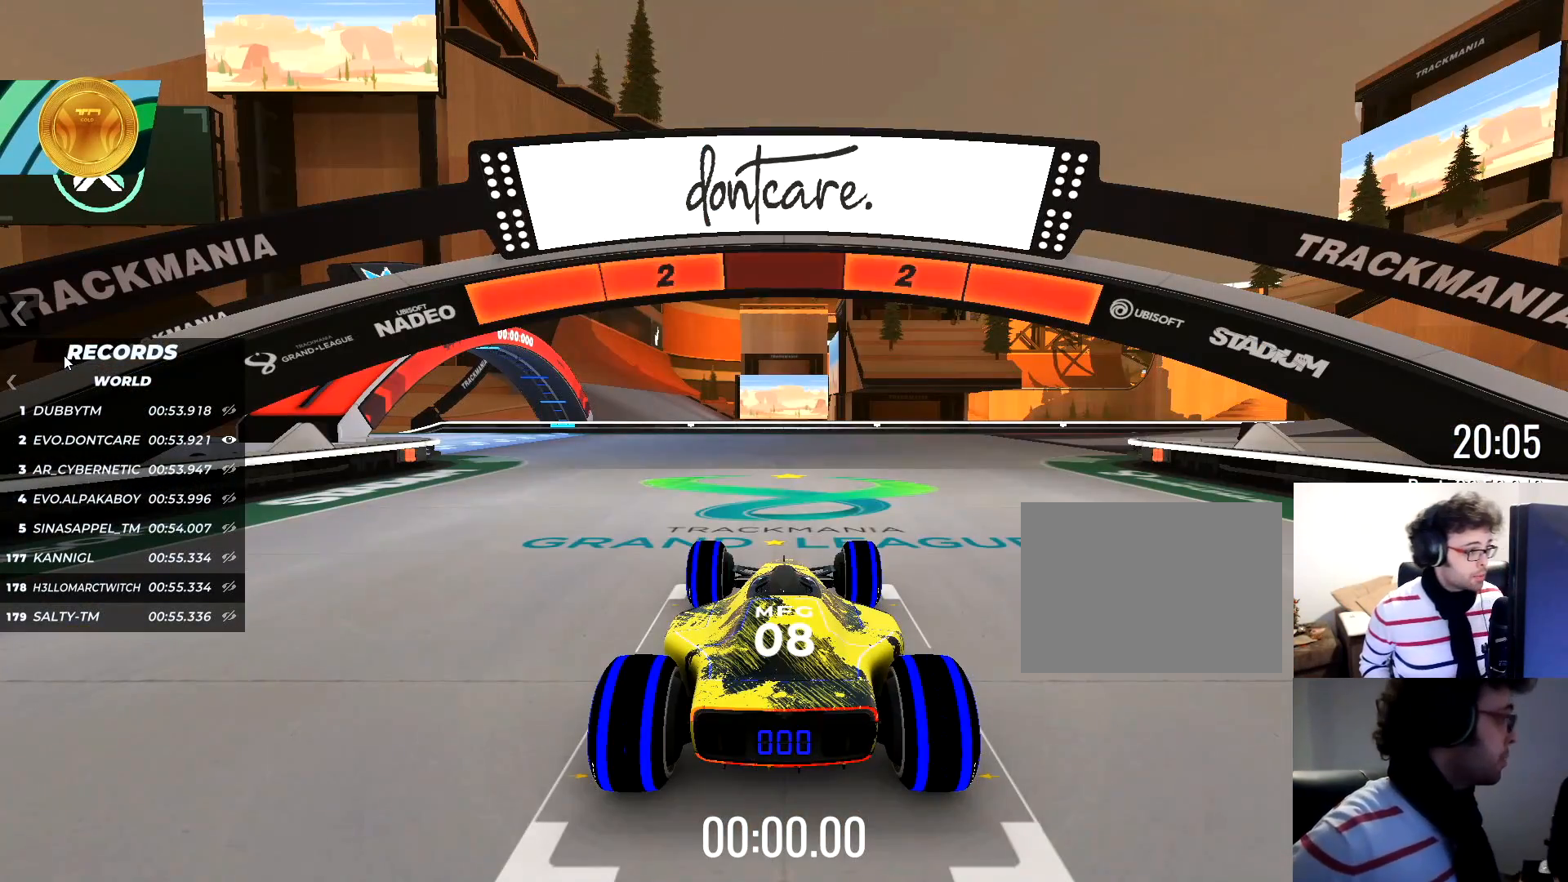
{"keys": ["up"], "events": [[384, "right", "up"]]}
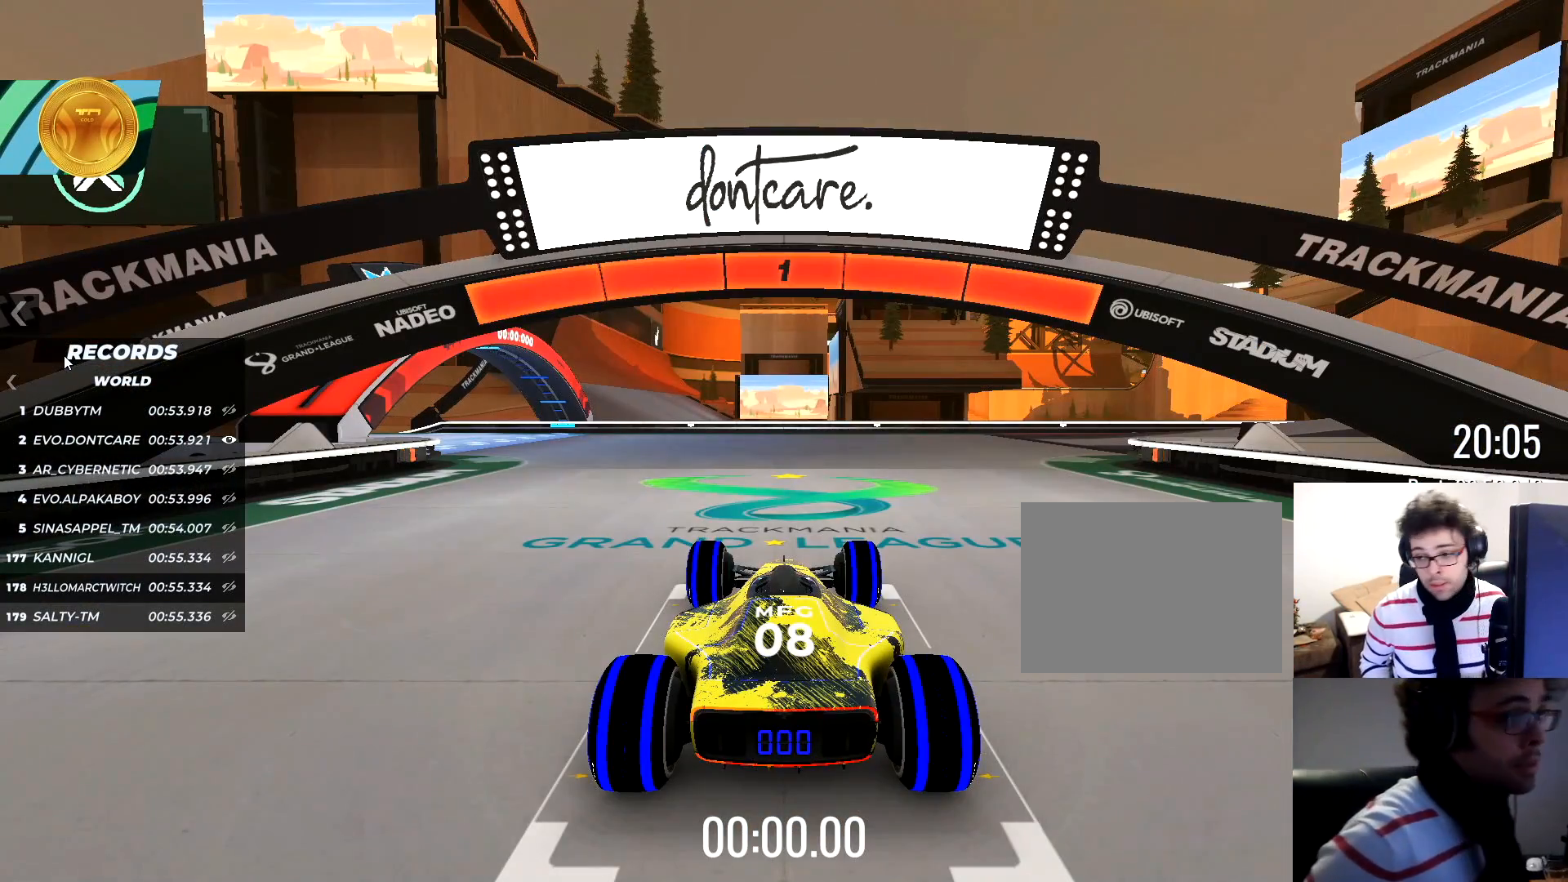
{"keys": ["up"], "events": []}
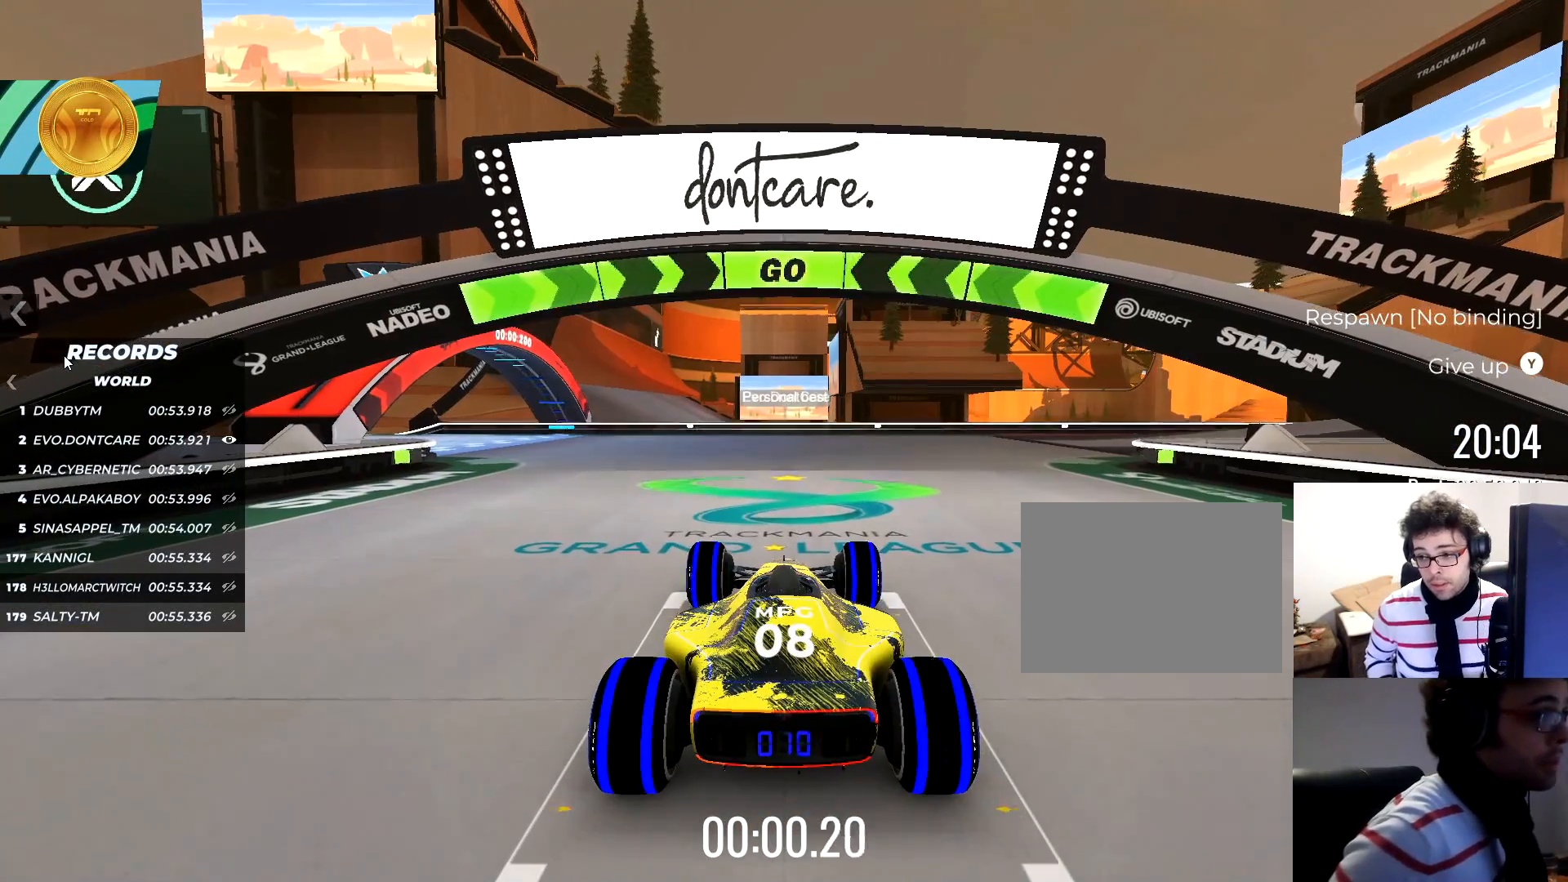
{"keys": ["right"], "events": [[50, "right", "down"], [367, "up", "up"]]}
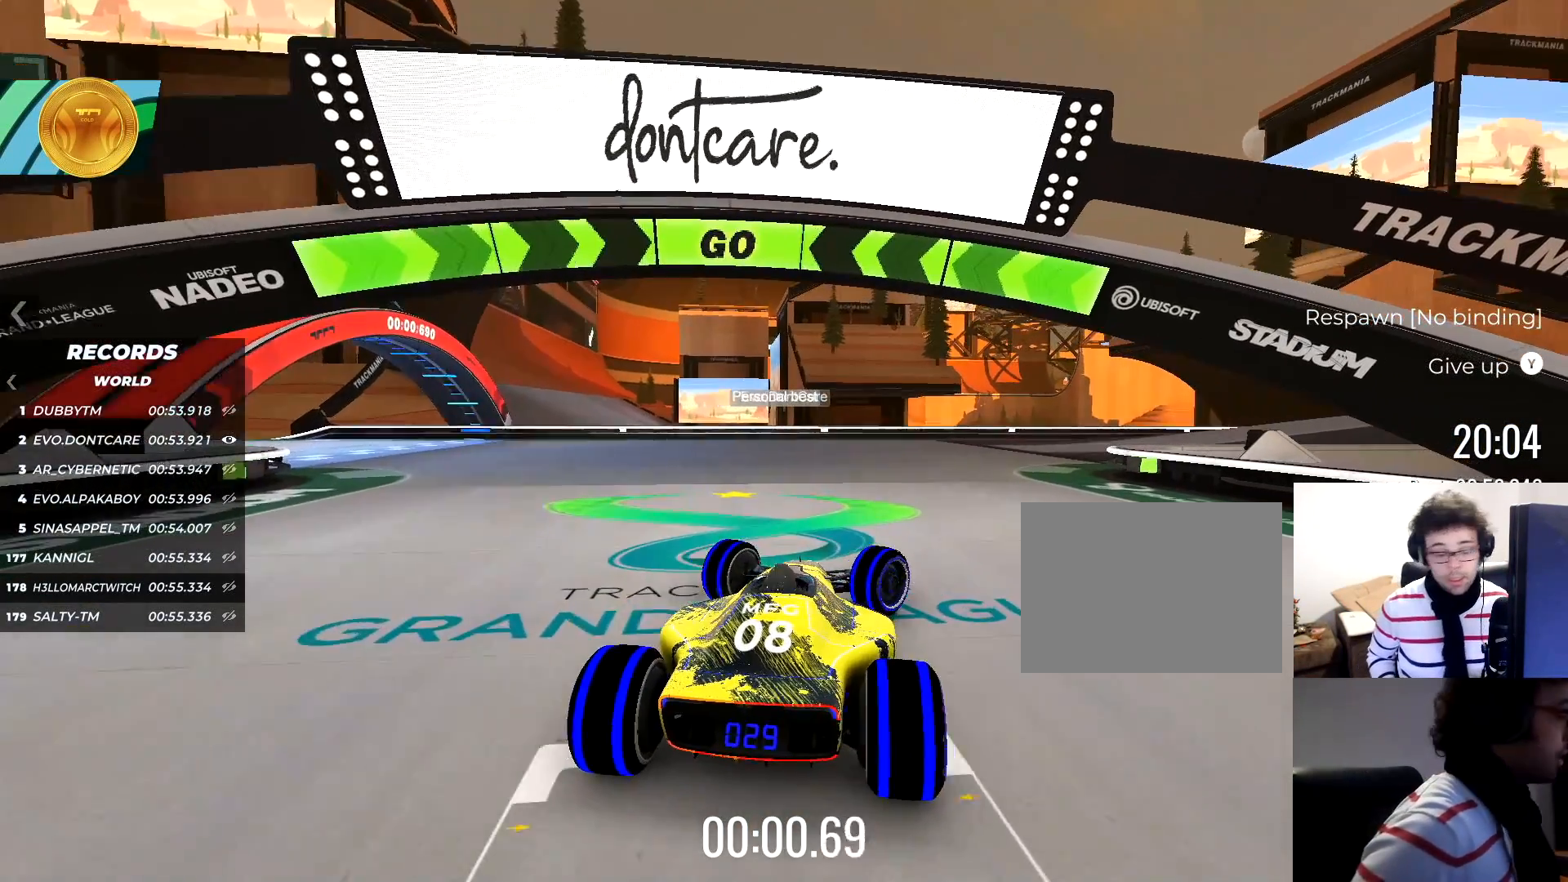
{"keys": [], "events": [[333, "right", "up"]]}
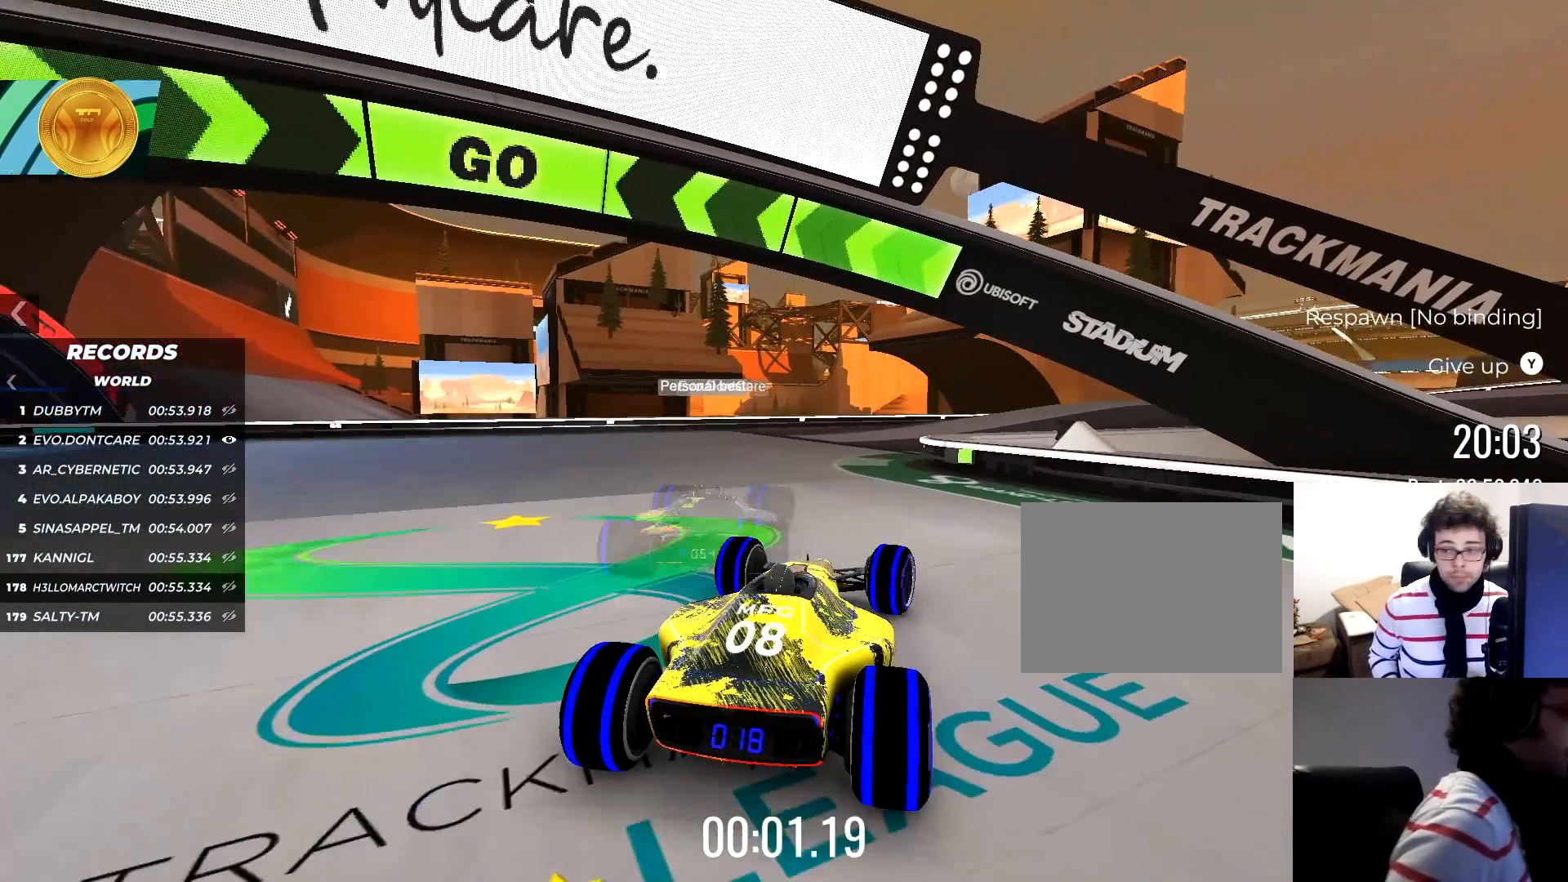
{"keys": ["left"], "events": [[100, "left", "down"]]}
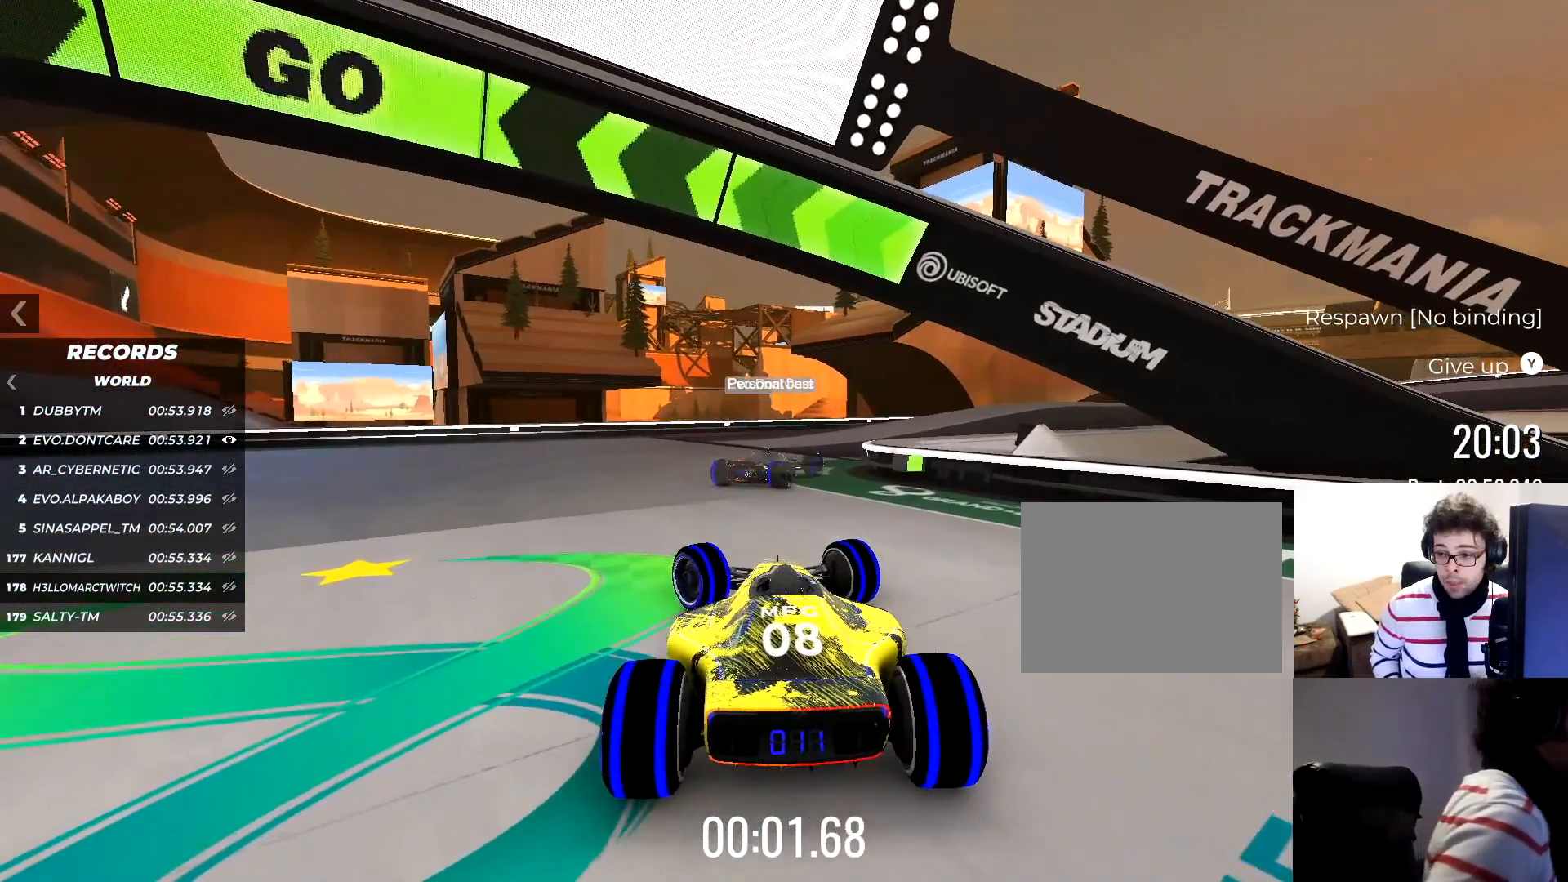
{"keys": ["left"], "events": []}
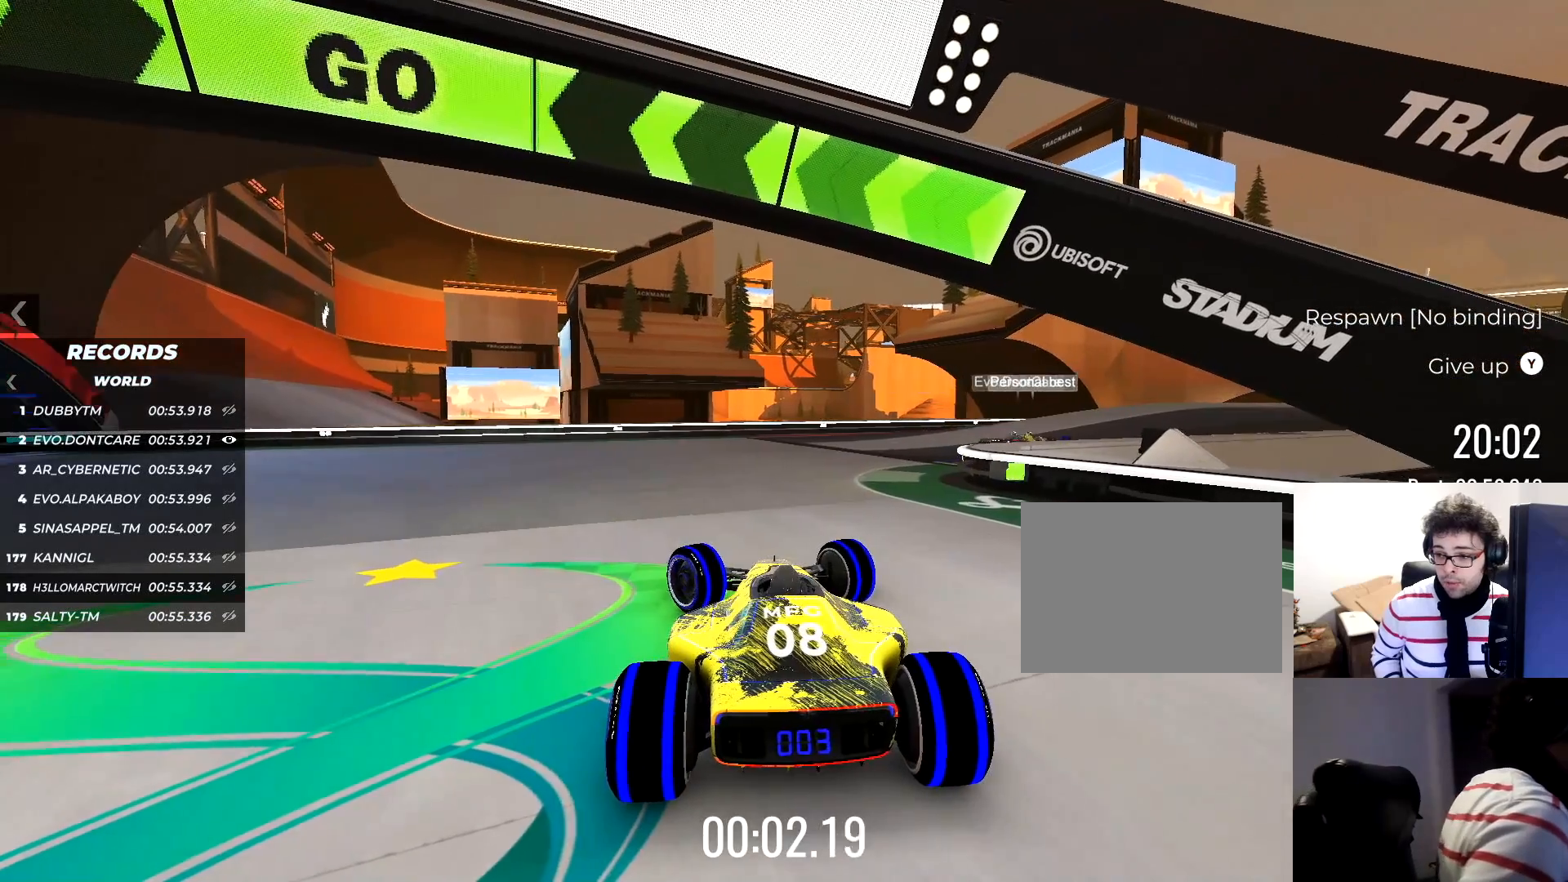
{"keys": [], "events": [[234, "left", "up"], [284, "right", "down"], [417, "right", "up"]]}
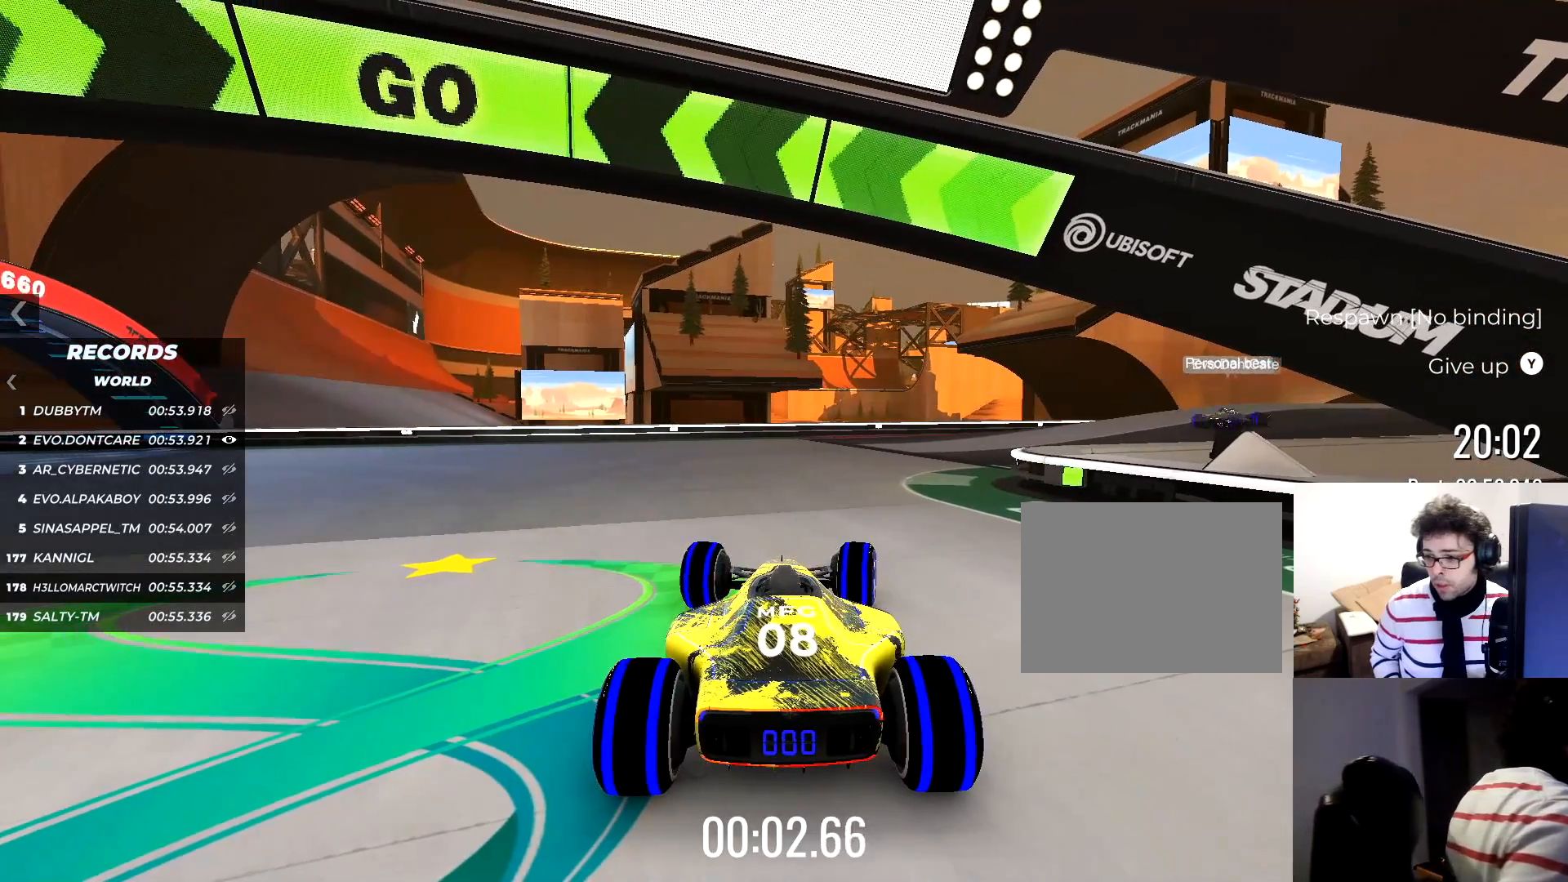
{"keys": [], "events": [[17, "left", "down"], [434, "left", "up"]]}
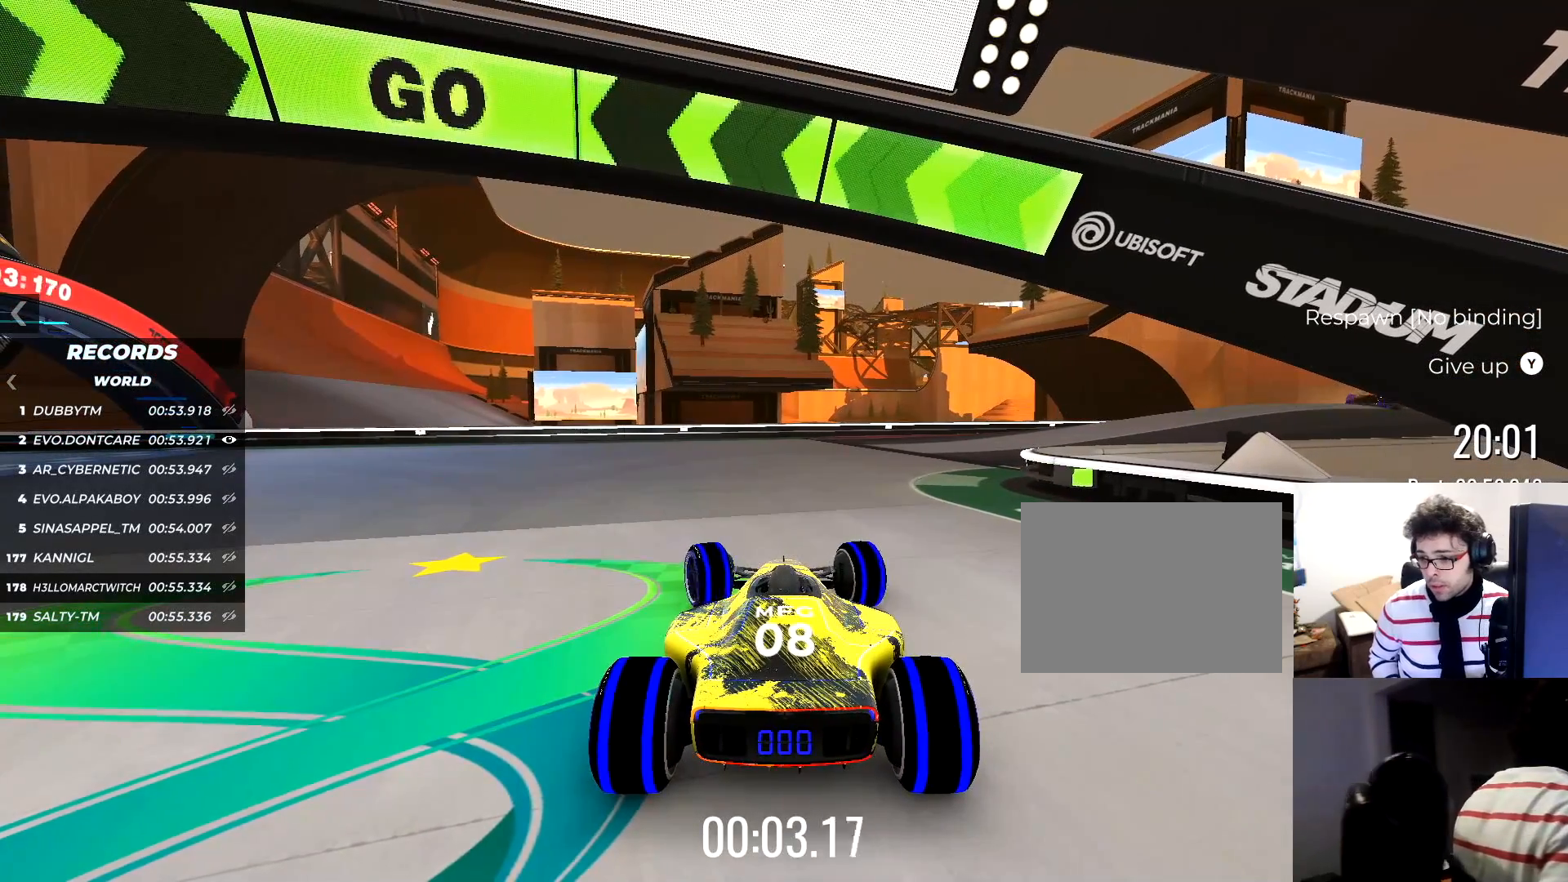
{"keys": [], "events": [[33, "right", "down"], [467, "right", "up"]]}
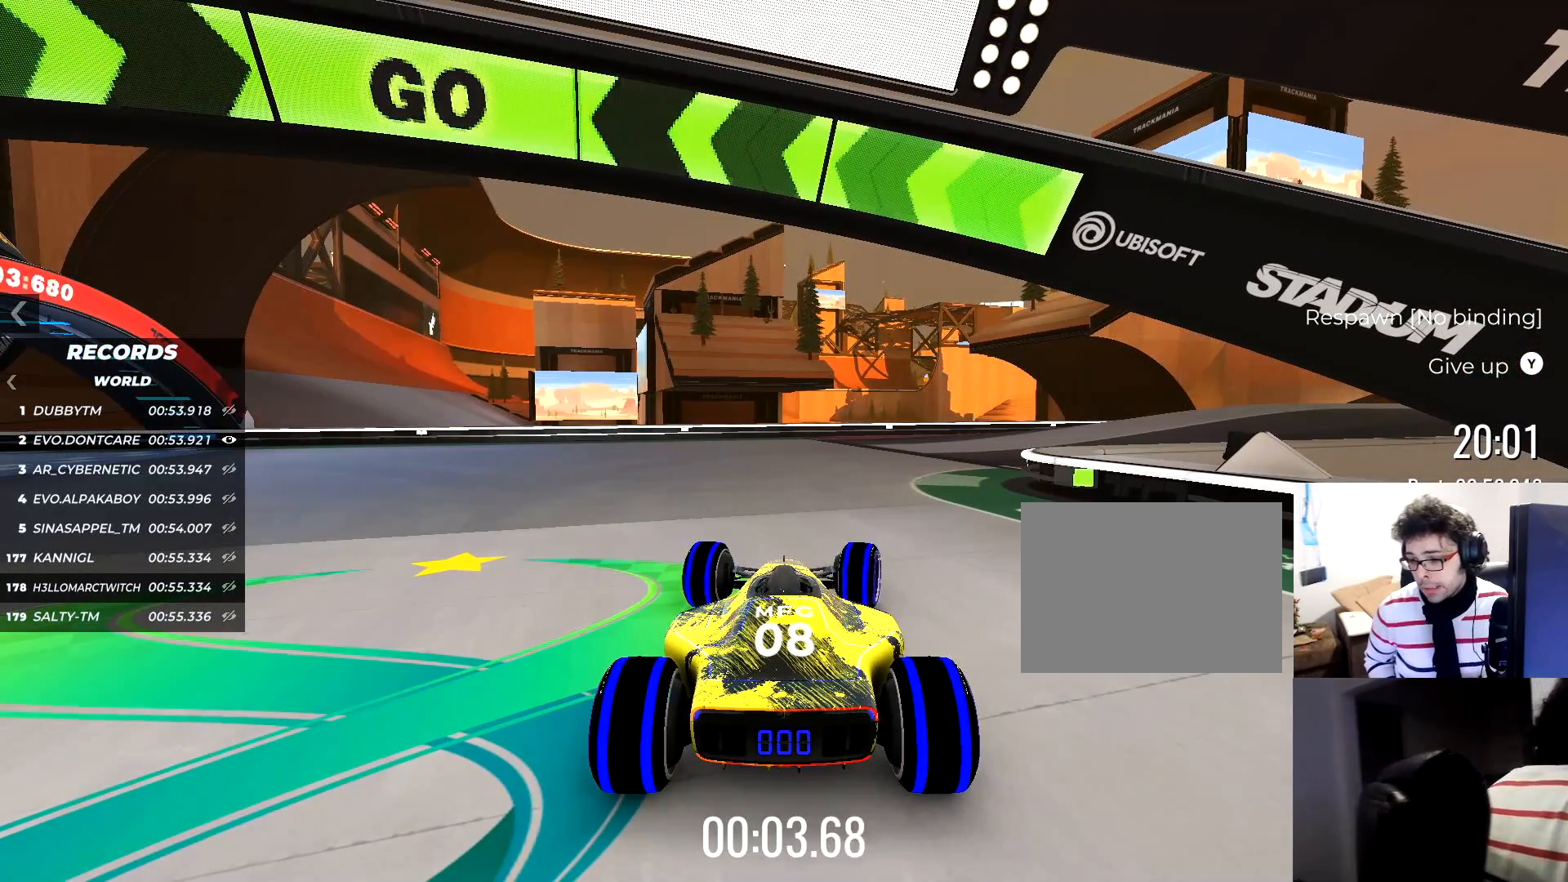
{"keys": [], "events": []}
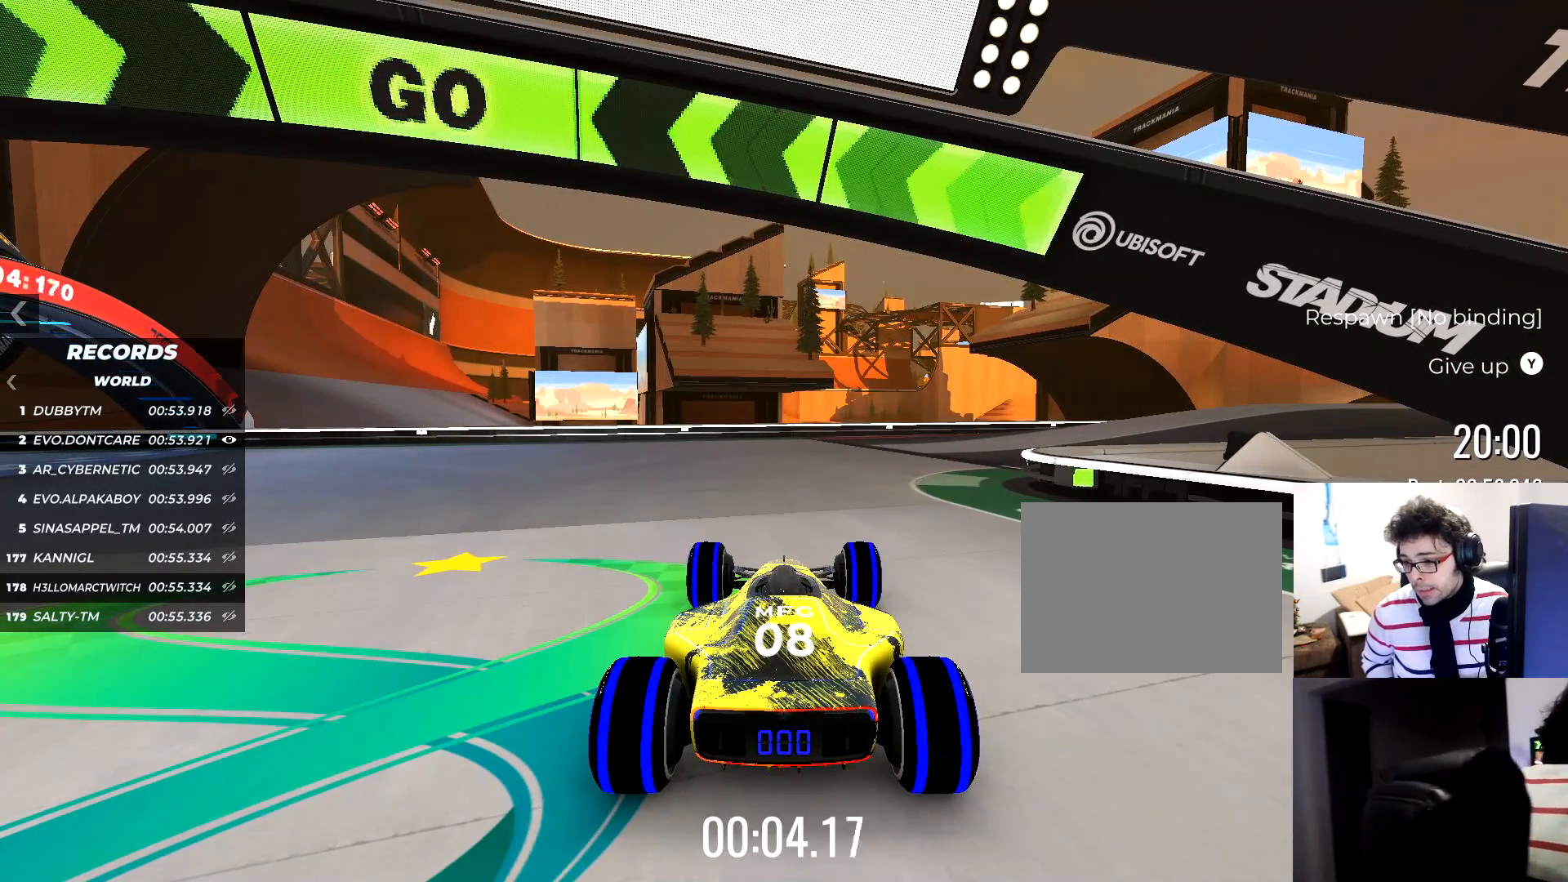
{"keys": [], "events": []}
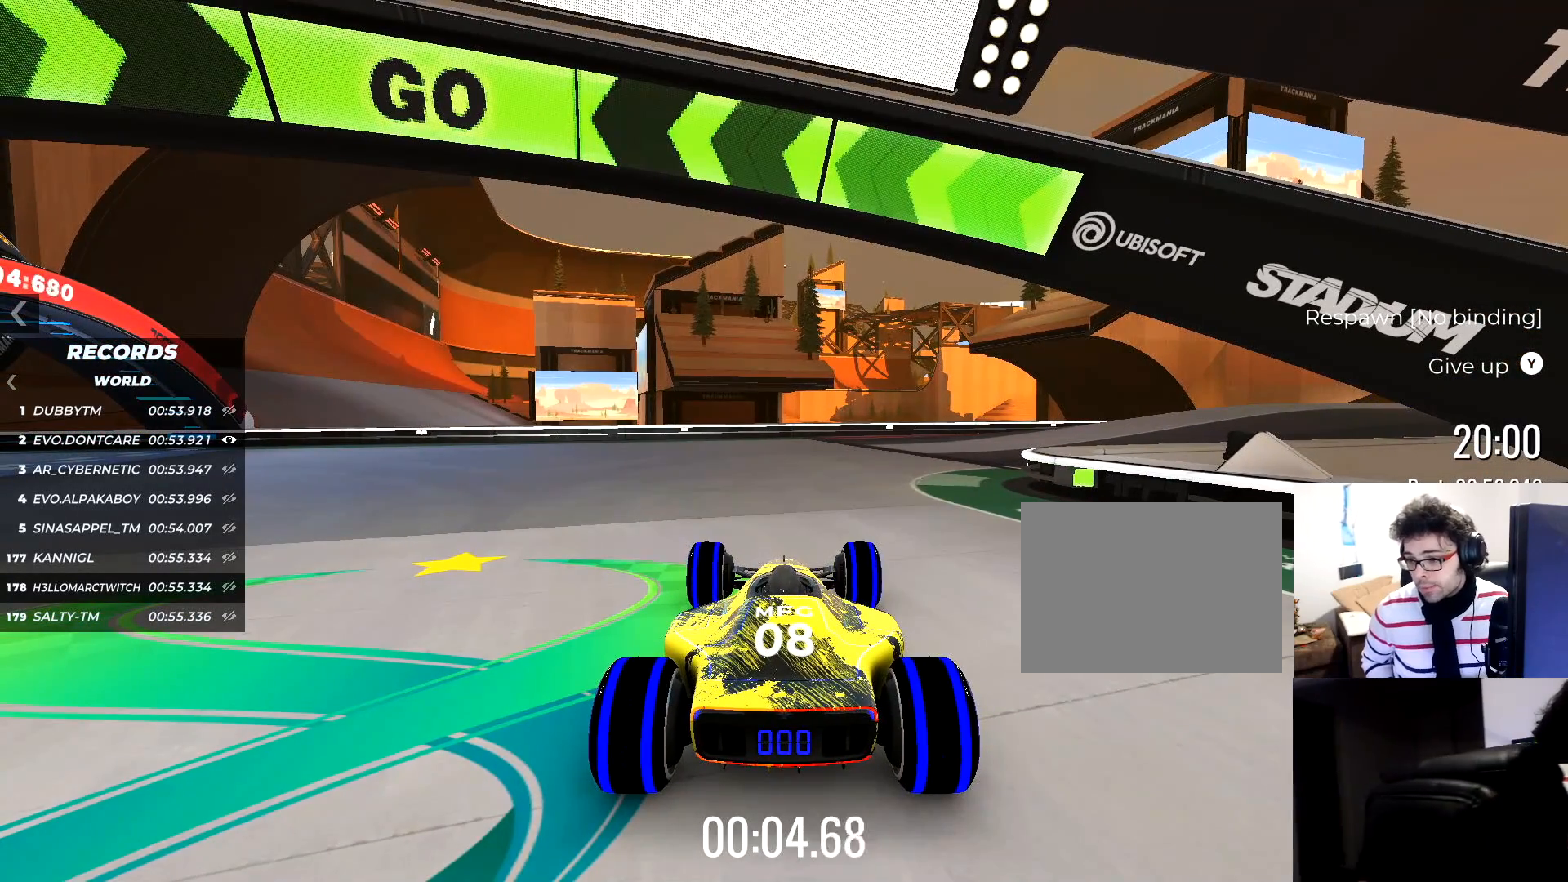
{"keys": [], "events": []}
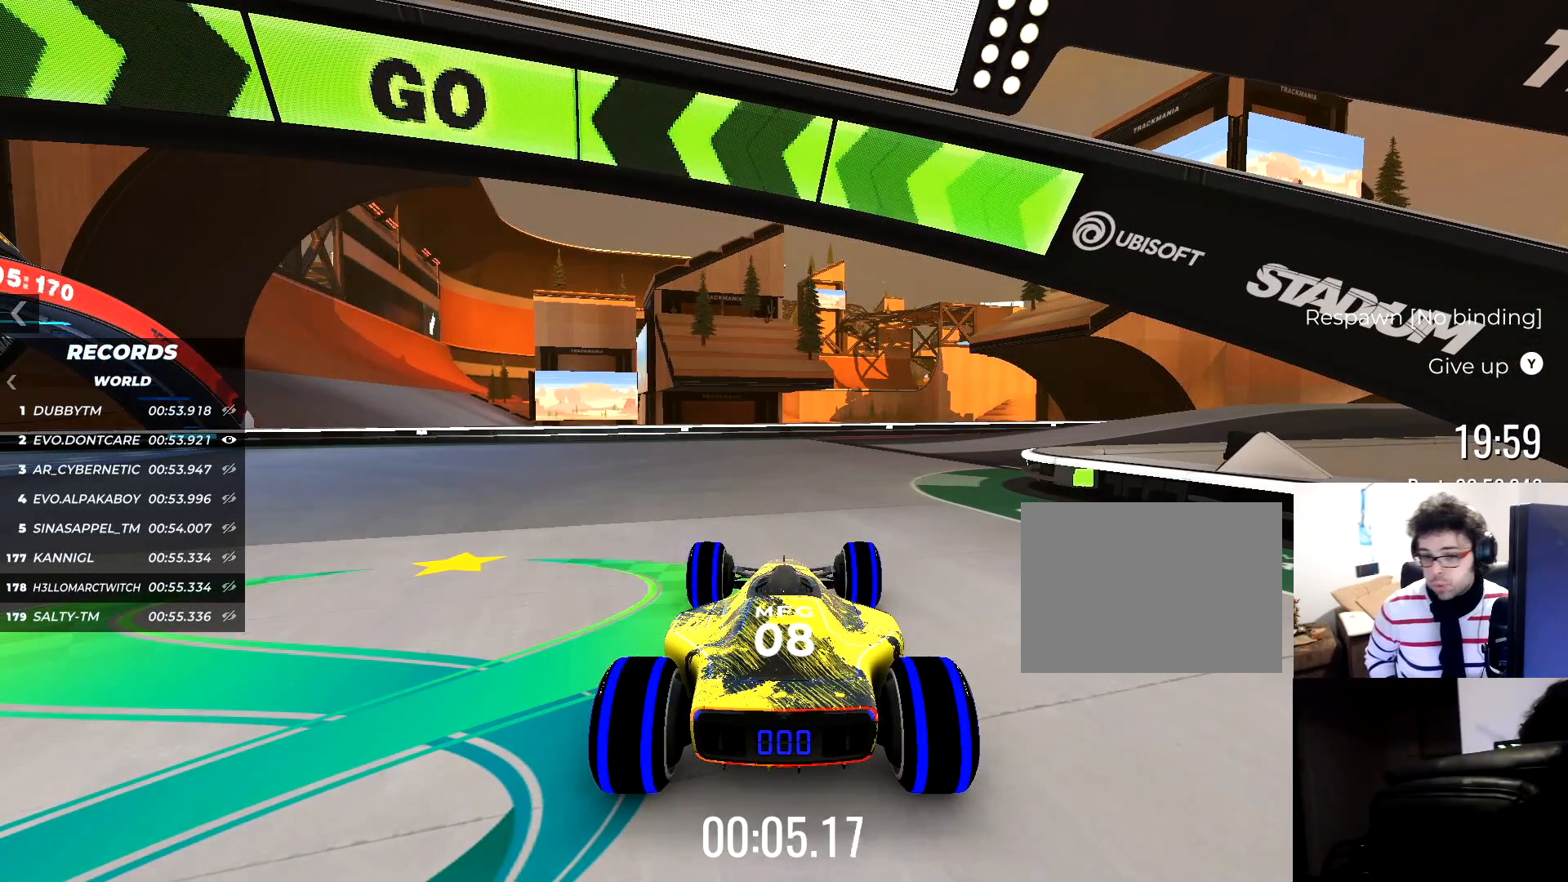
{"keys": [], "events": []}
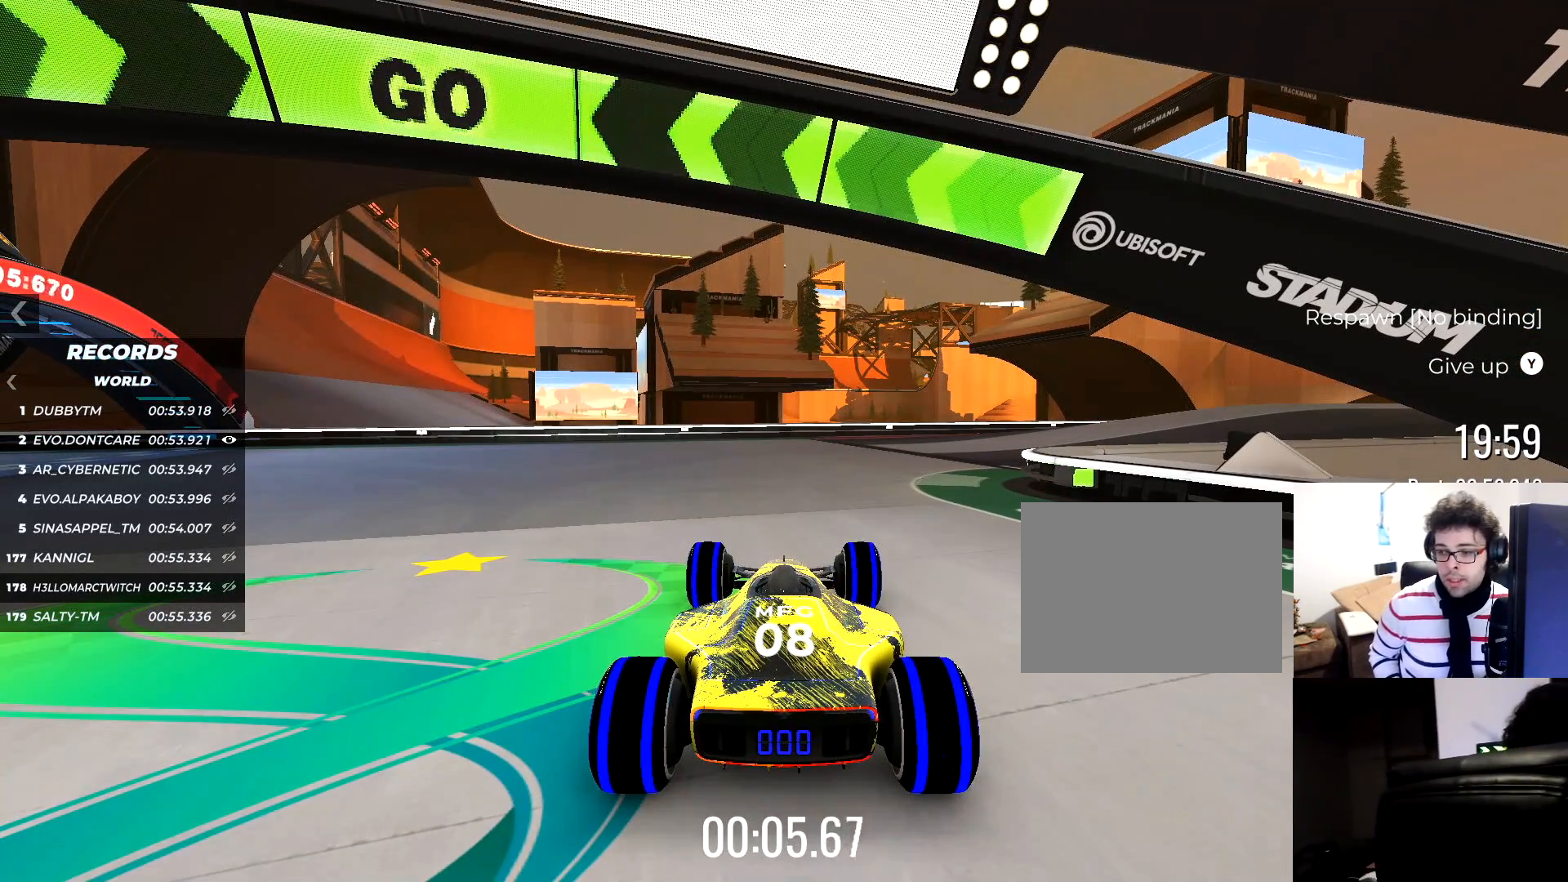
{"keys": [], "events": []}
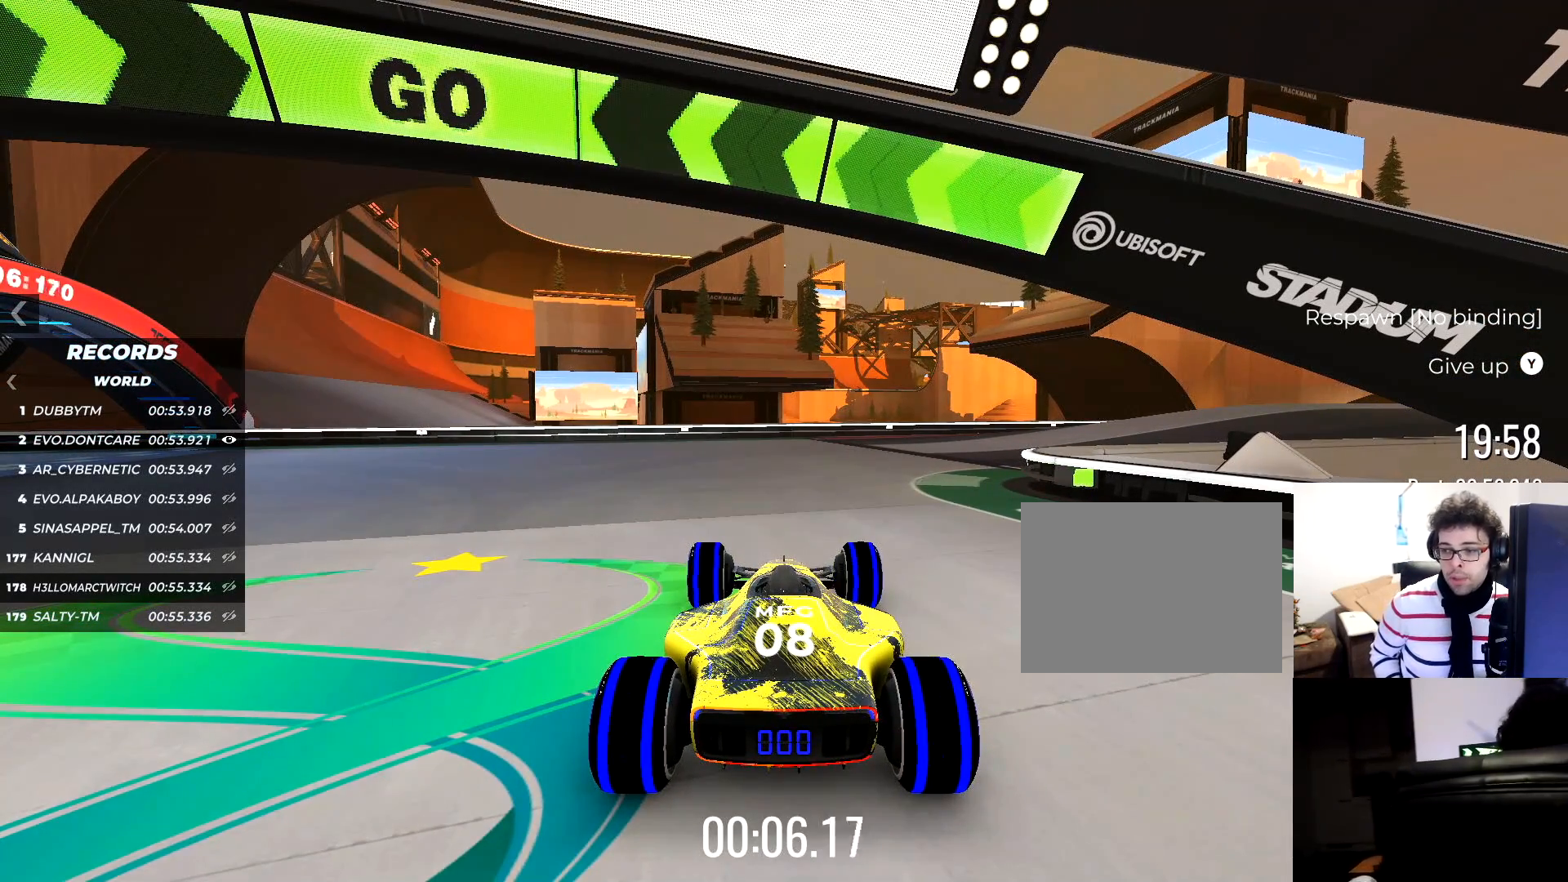
{"keys": [], "events": []}
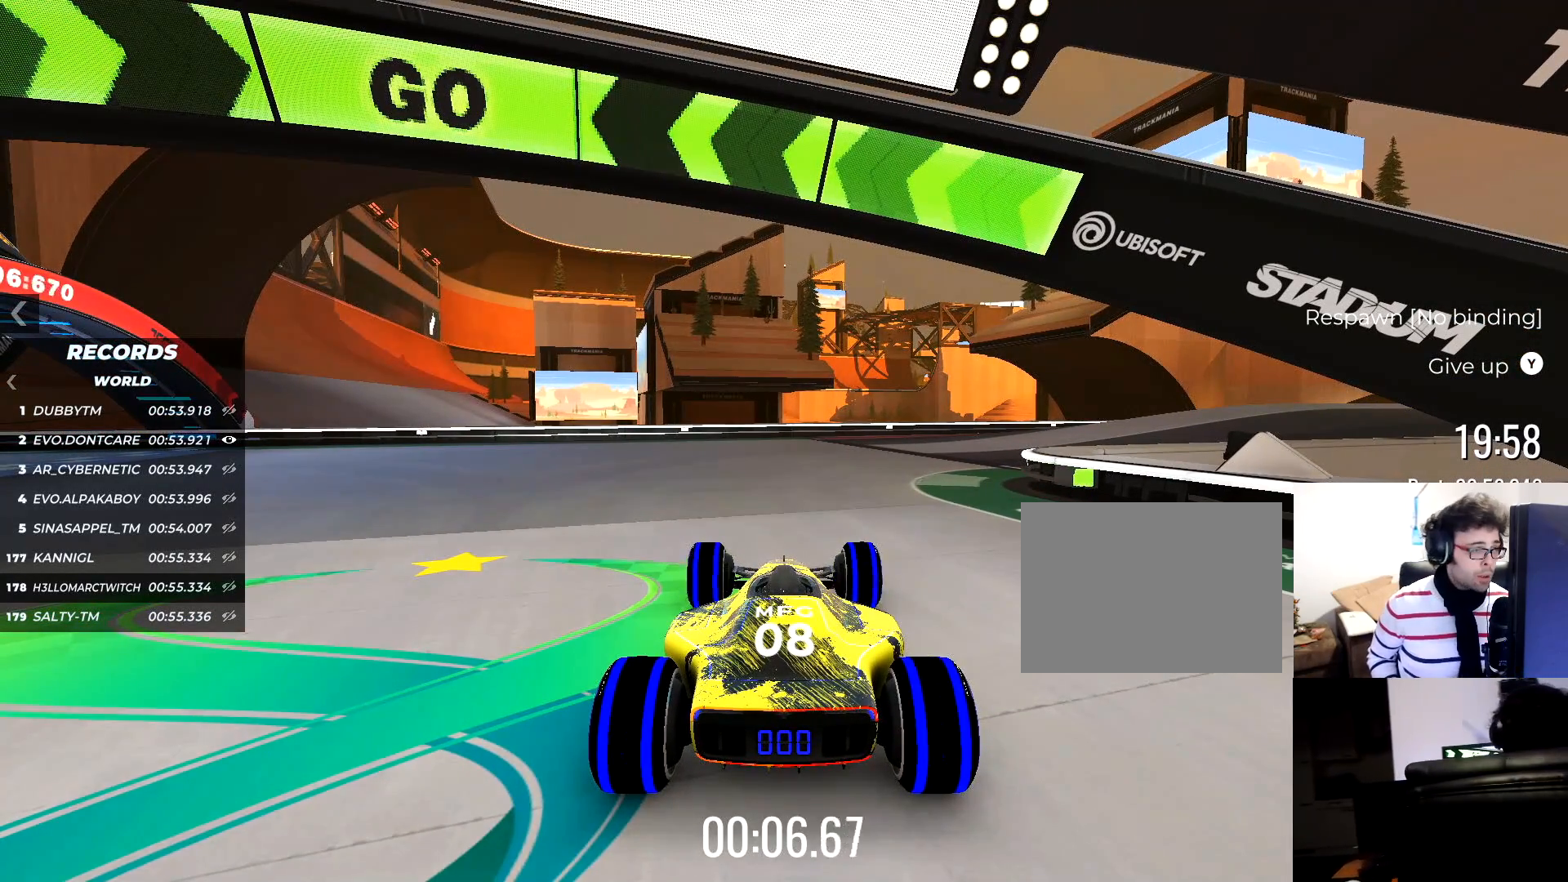
{"keys": ["left", "up"], "events": [[33, "left", "down"], [150, "up", "down"]]}
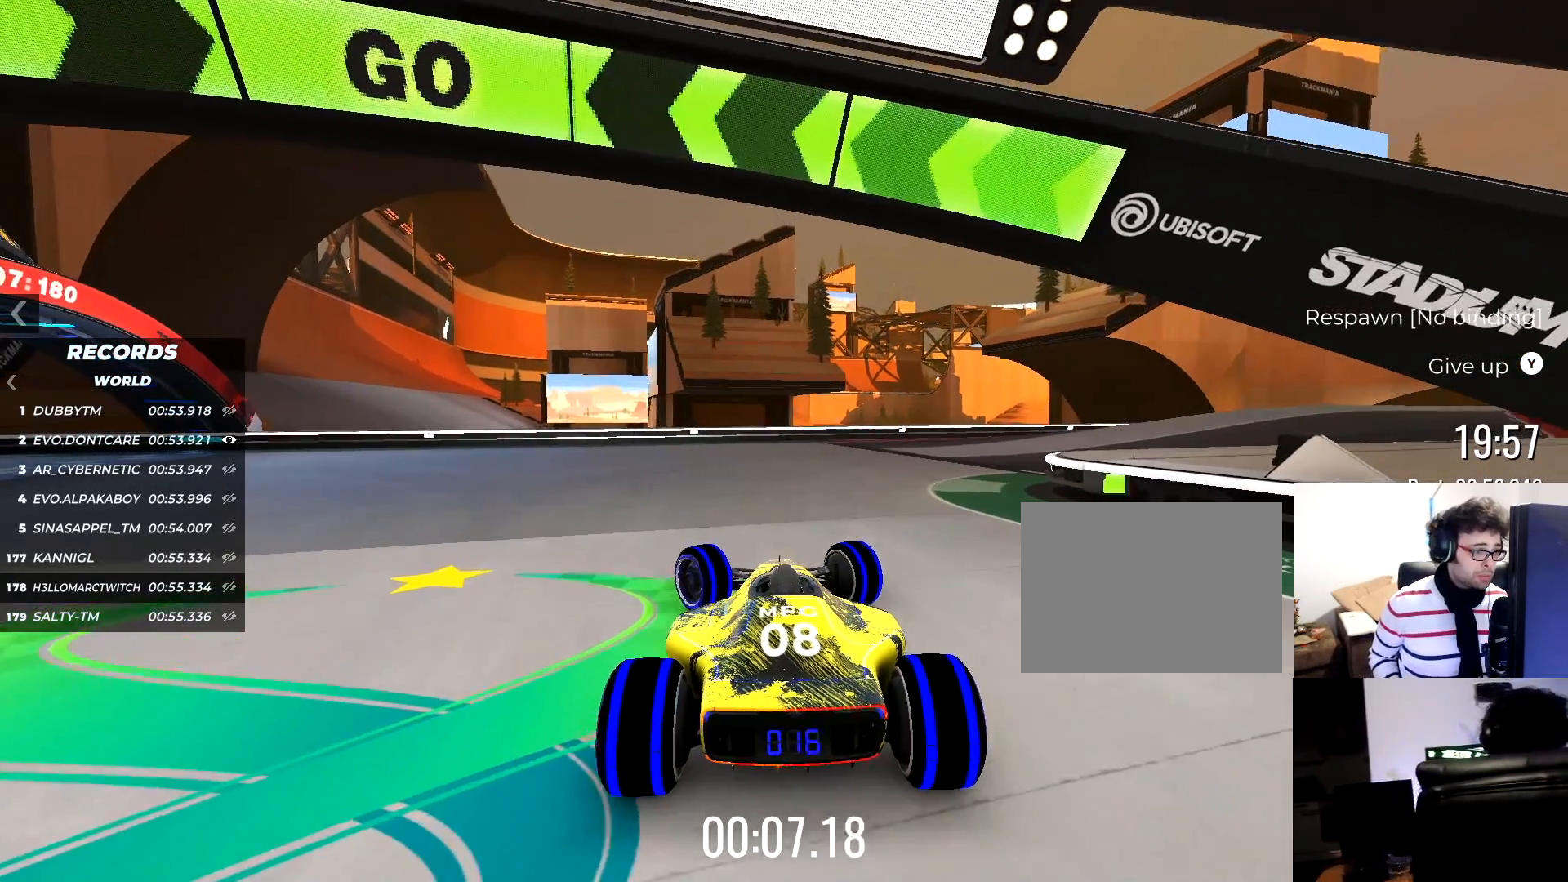
{"keys": ["right"], "events": [[200, "left", "up"], [216, "up", "up"], [233, "right", "down"]]}
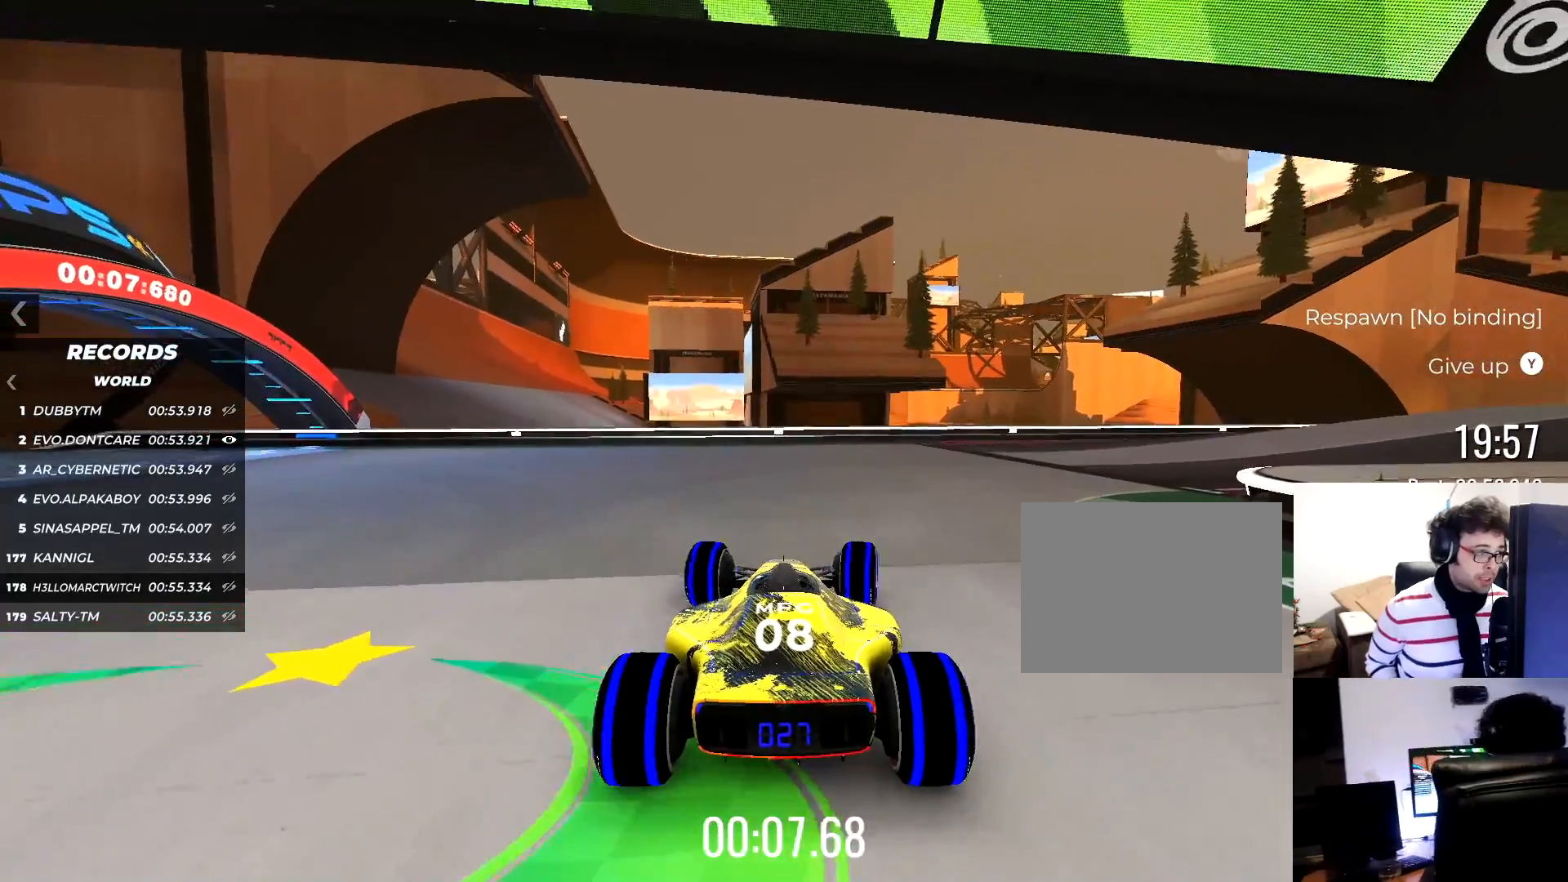
{"keys": ["down"], "events": [[167, "down", "down"], [434, "right", "up"]]}
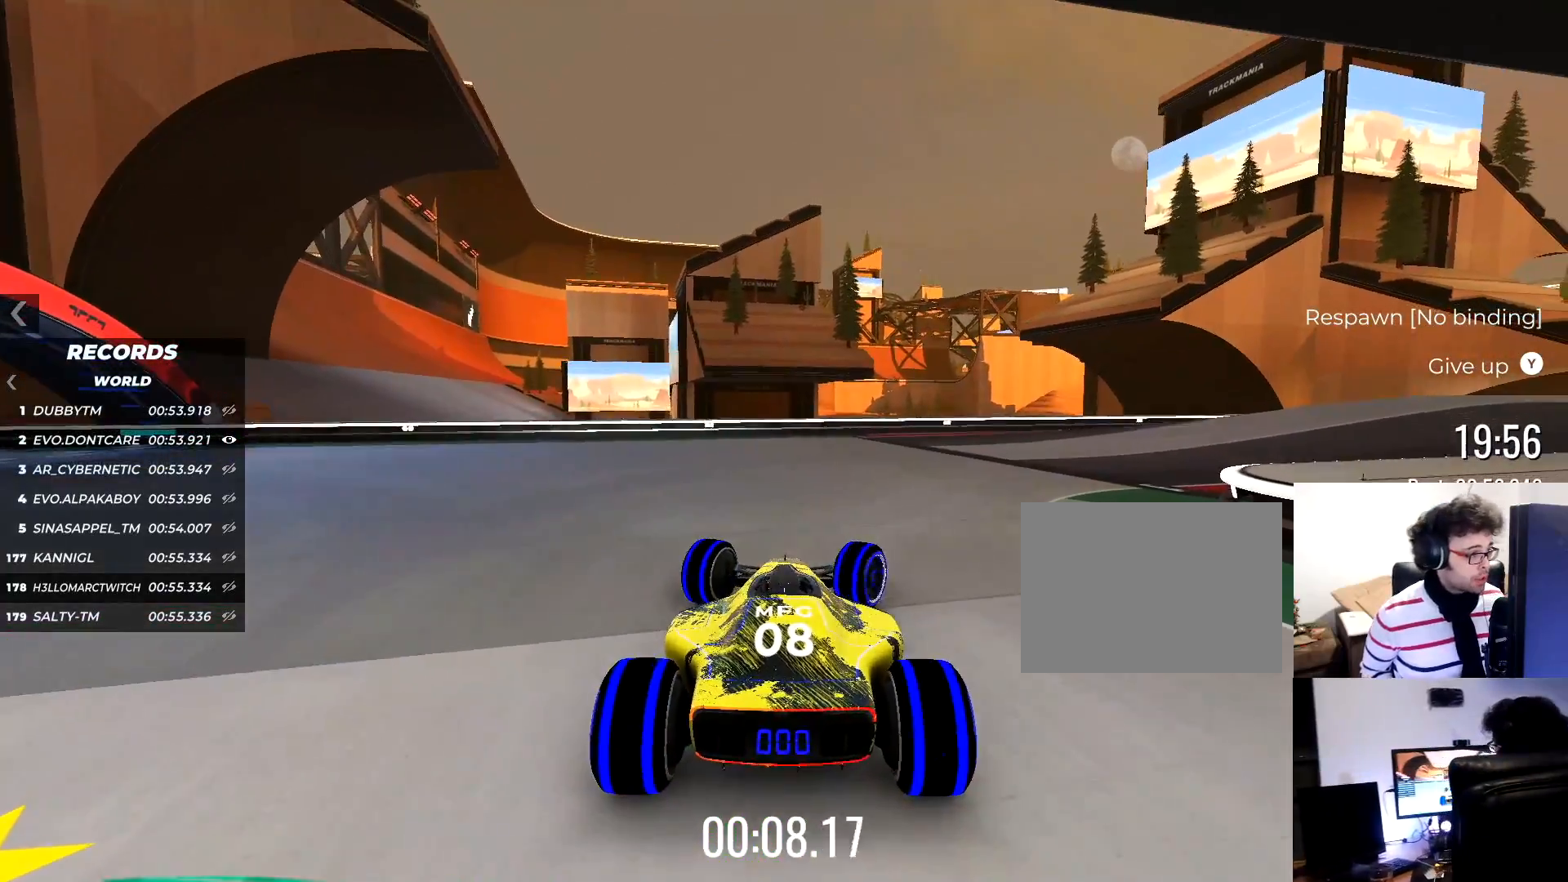
{"keys": ["left"], "events": [[33, "left", "down"], [483, "down", "up"]]}
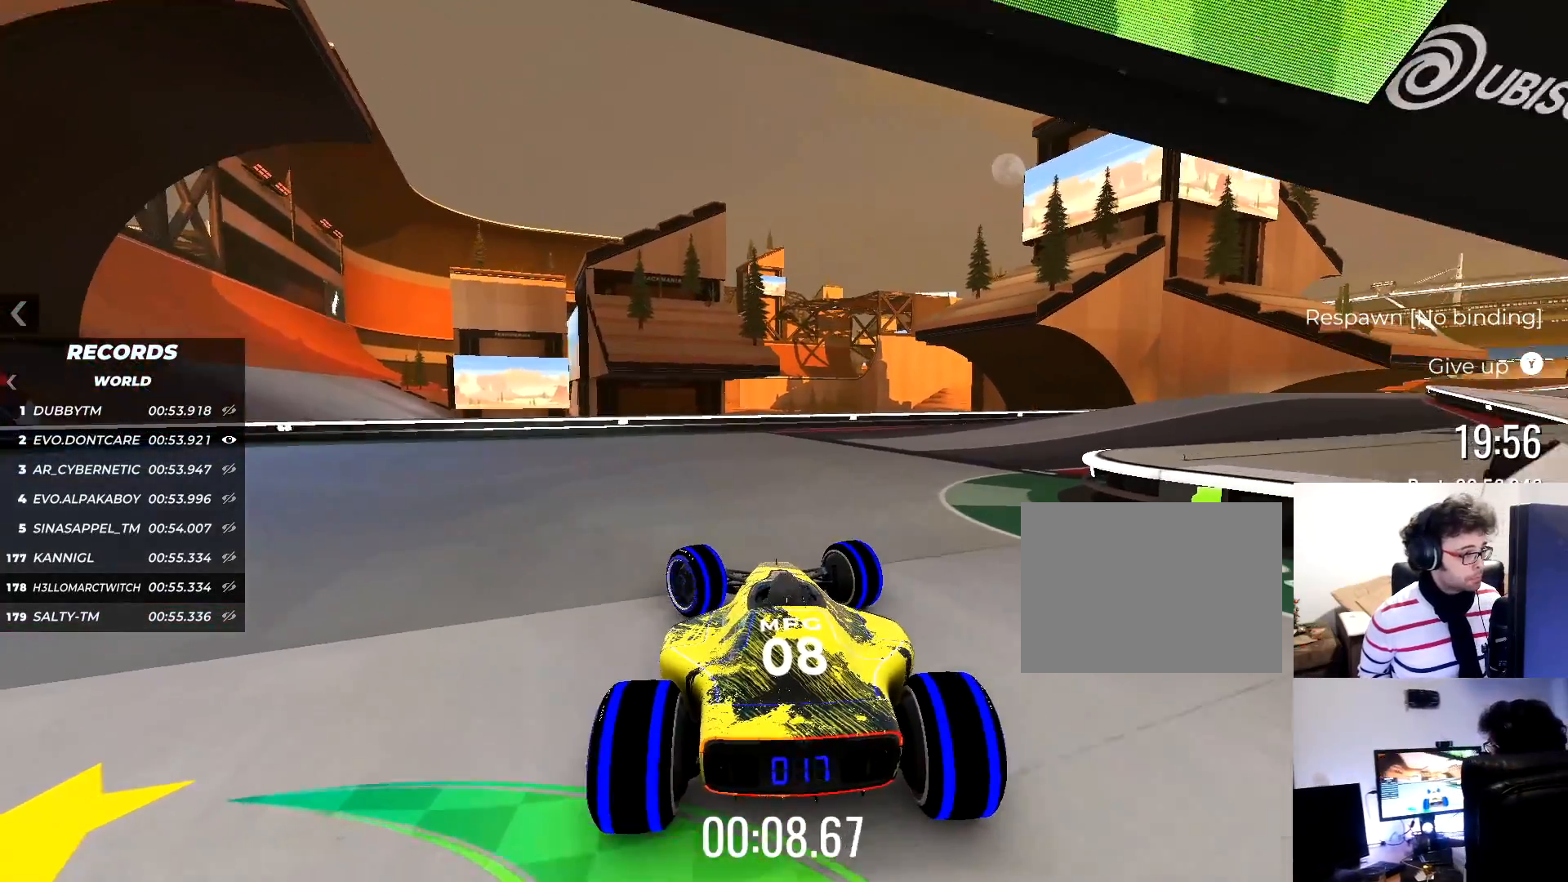
{"keys": ["left", "up"], "events": [[284, "up", "down"]]}
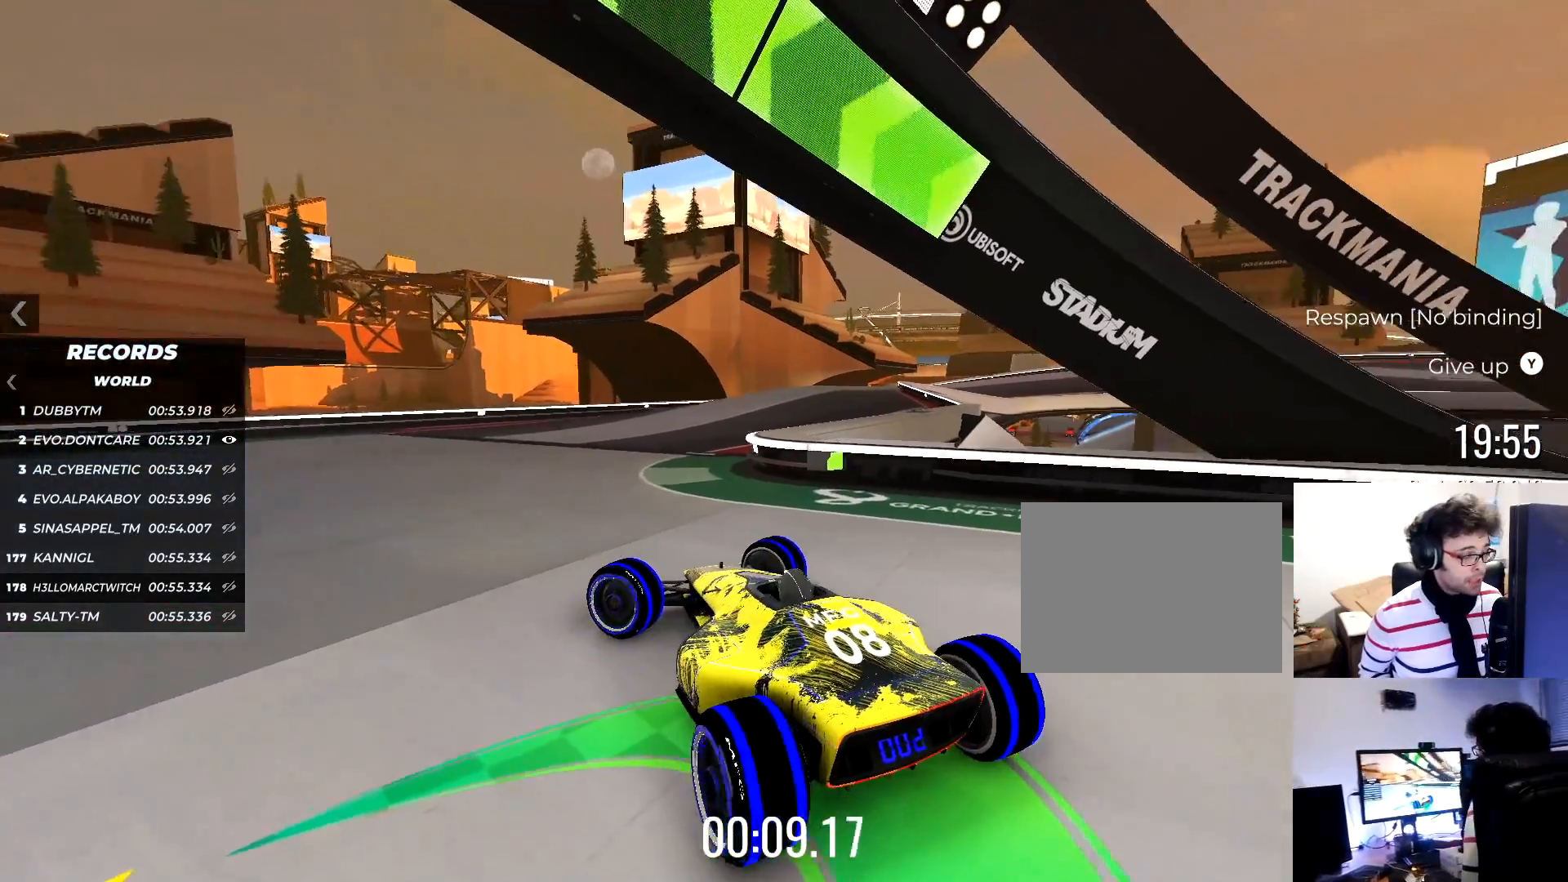
{"keys": [], "events": [[33, "up", "up"], [483, "left", "up"]]}